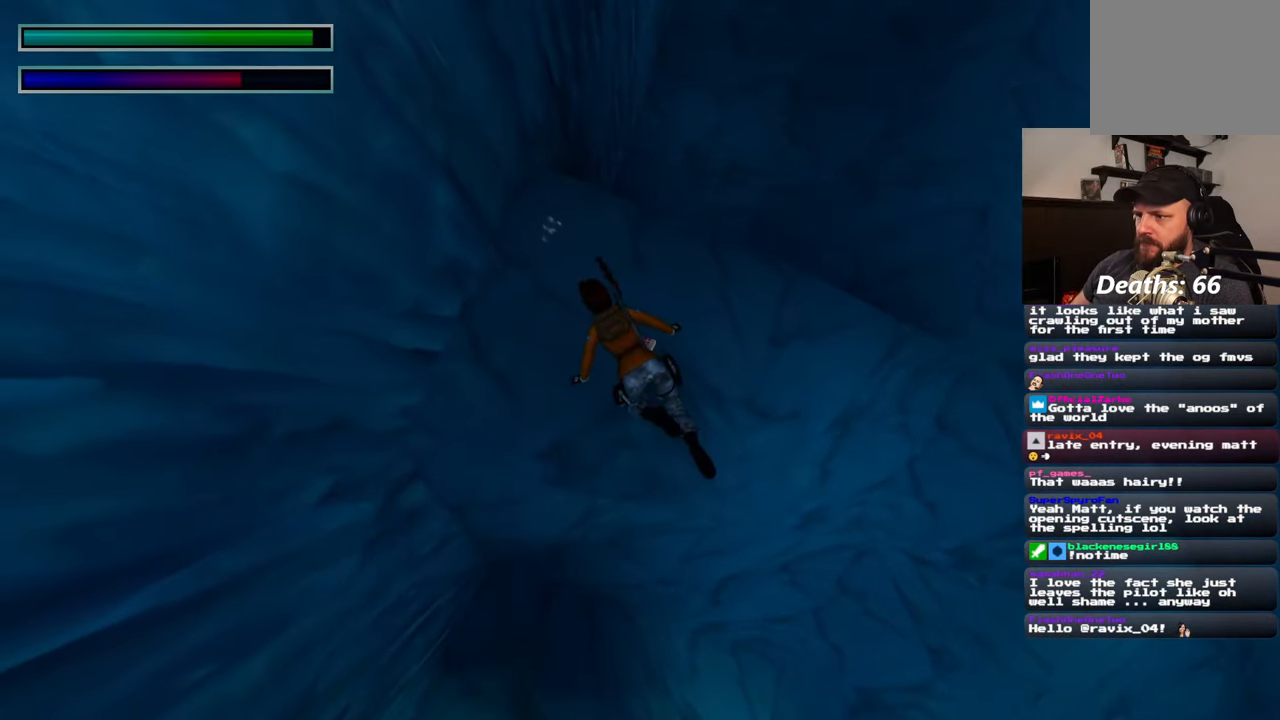
Gameplay with a controller (PlayStation layout); each line is a JSON object with the inputs held at the frame after it. "events" lists button and stick changes between this image and that frame as [ms after this image, input, new state], when the widget could be followed in between. Not read: L3 R2 R3.
{"buttons": [], "left_stick": "center", "right_stick": "center", "events": [[467, "CROSS", "up"]]}
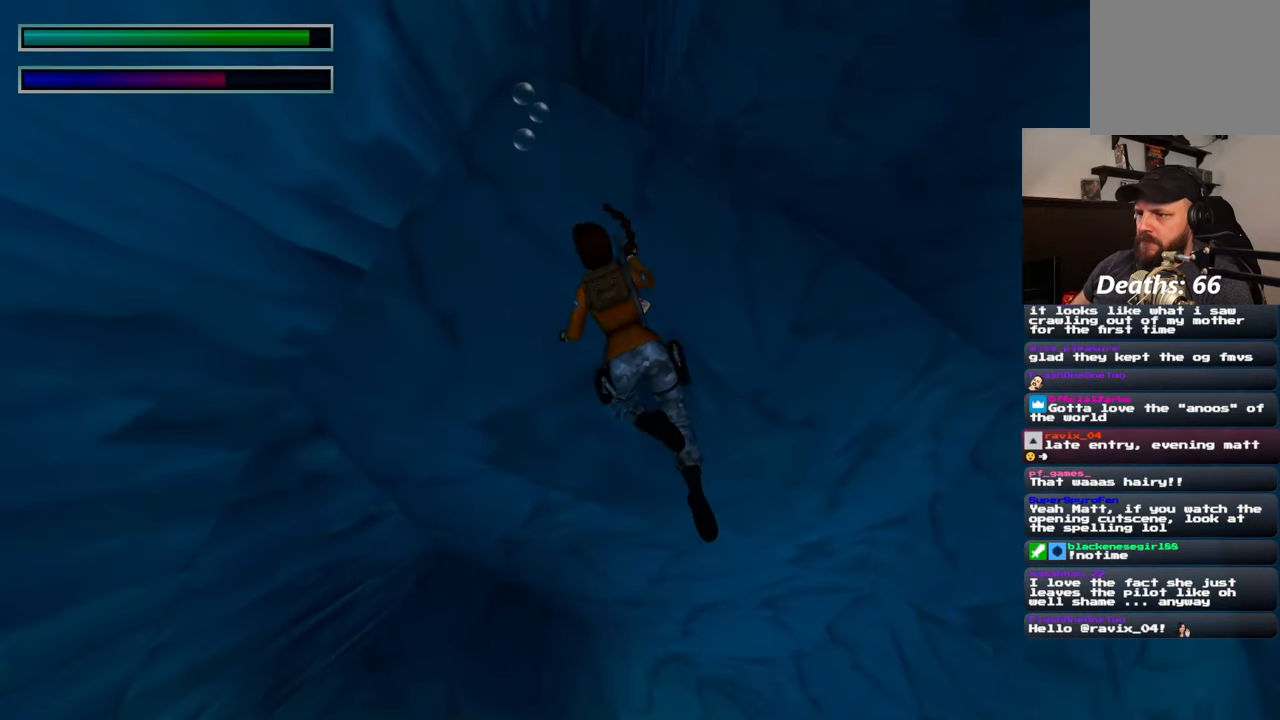
{"buttons": [], "left_stick": "up-left", "right_stick": "up-left", "events": [[117, "right_stick", "up-left"], [267, "left_stick", "left"], [383, "left_stick", "up-left"]]}
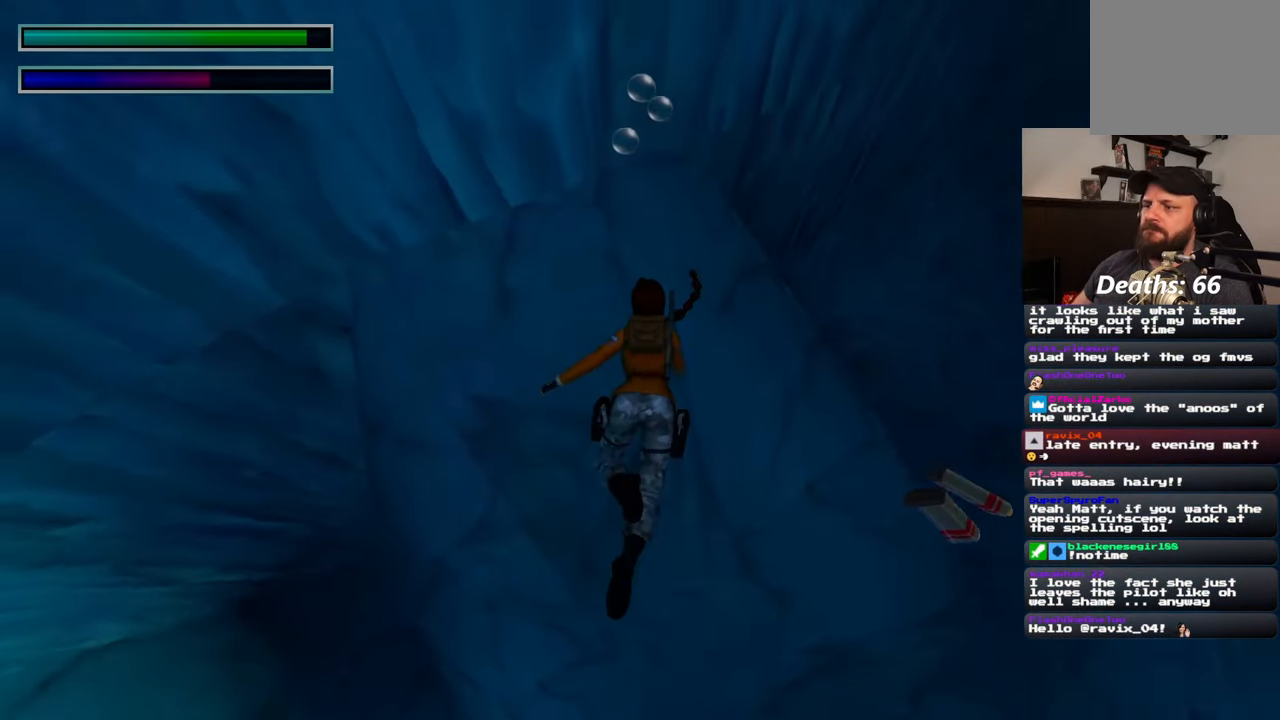
{"buttons": [], "left_stick": "up-left", "right_stick": "up-left", "events": []}
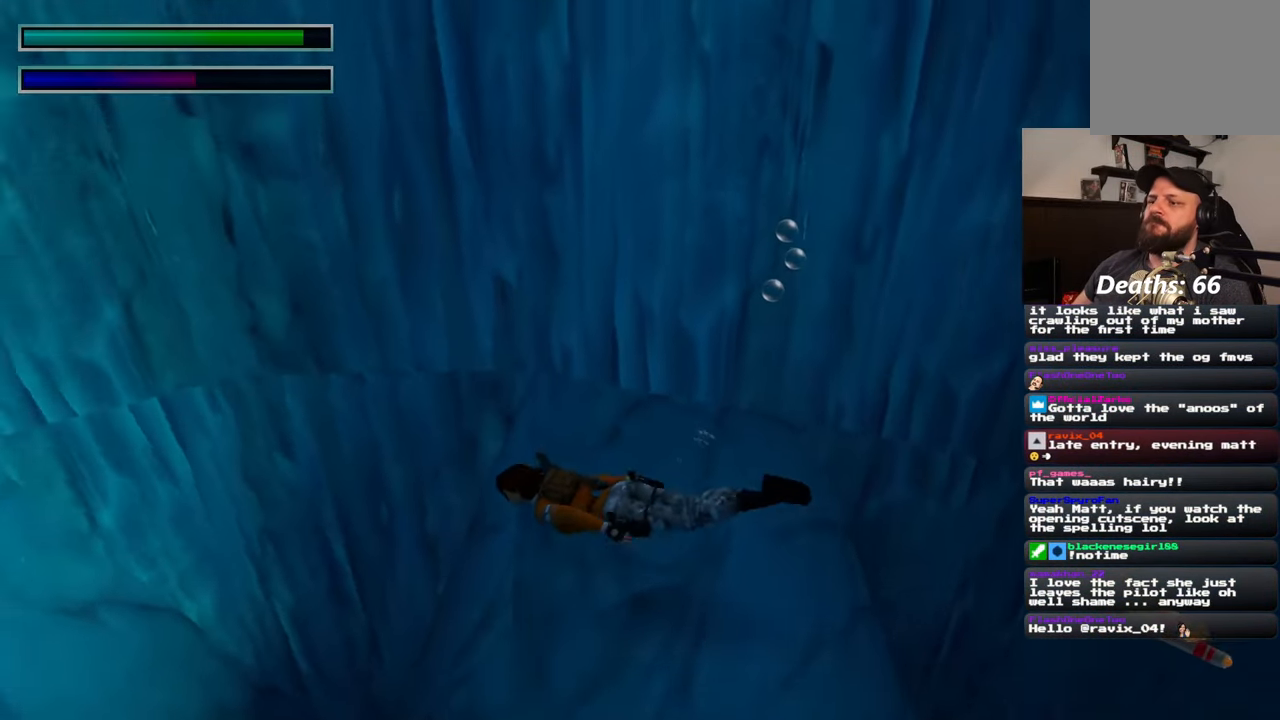
{"buttons": [], "left_stick": "up-left", "right_stick": "up-left", "events": []}
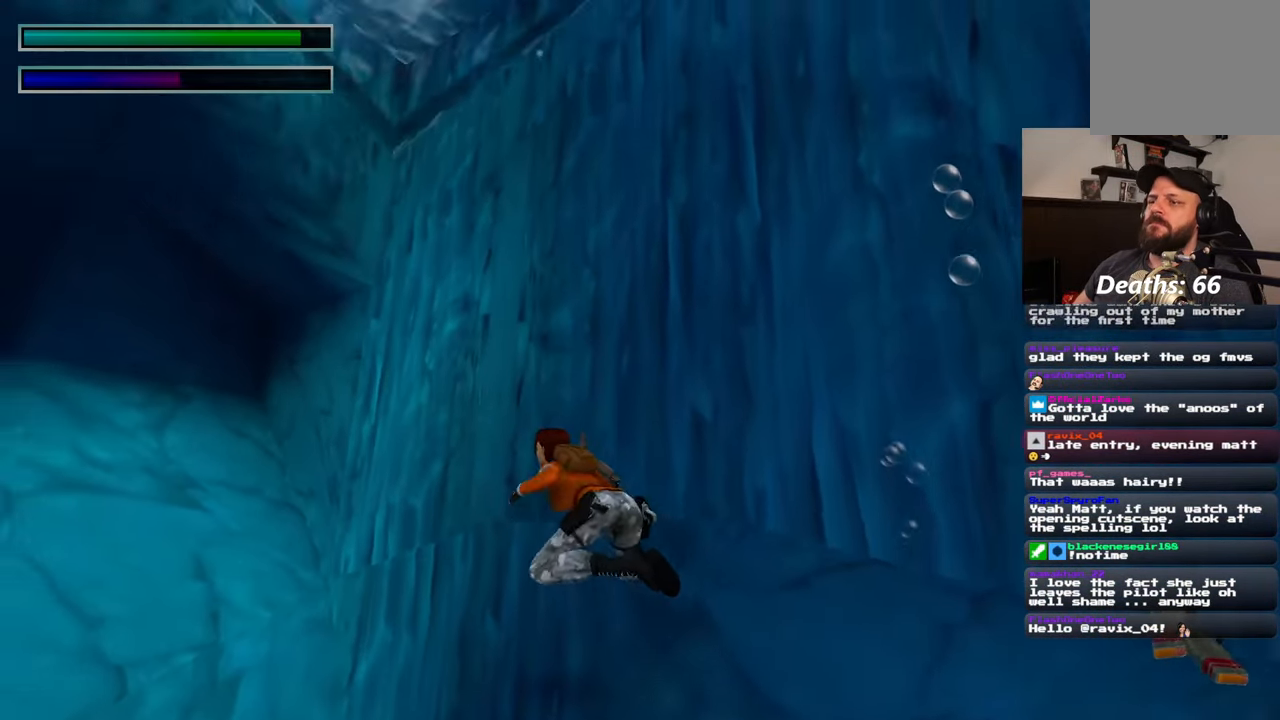
{"buttons": [], "left_stick": "up-left", "right_stick": "left", "events": [[300, "right_stick", "left"]]}
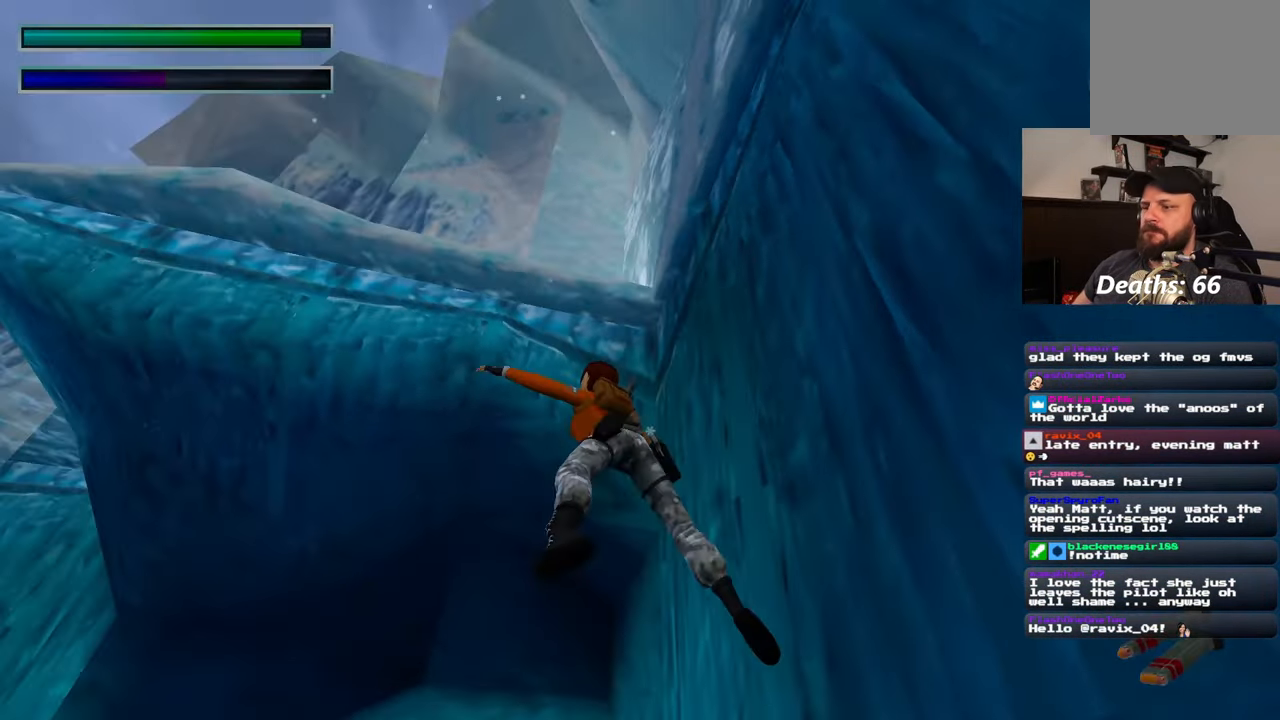
{"buttons": [], "left_stick": "up-left", "right_stick": "center", "events": [[167, "right_stick", "down-left"], [500, "right_stick", "center"]]}
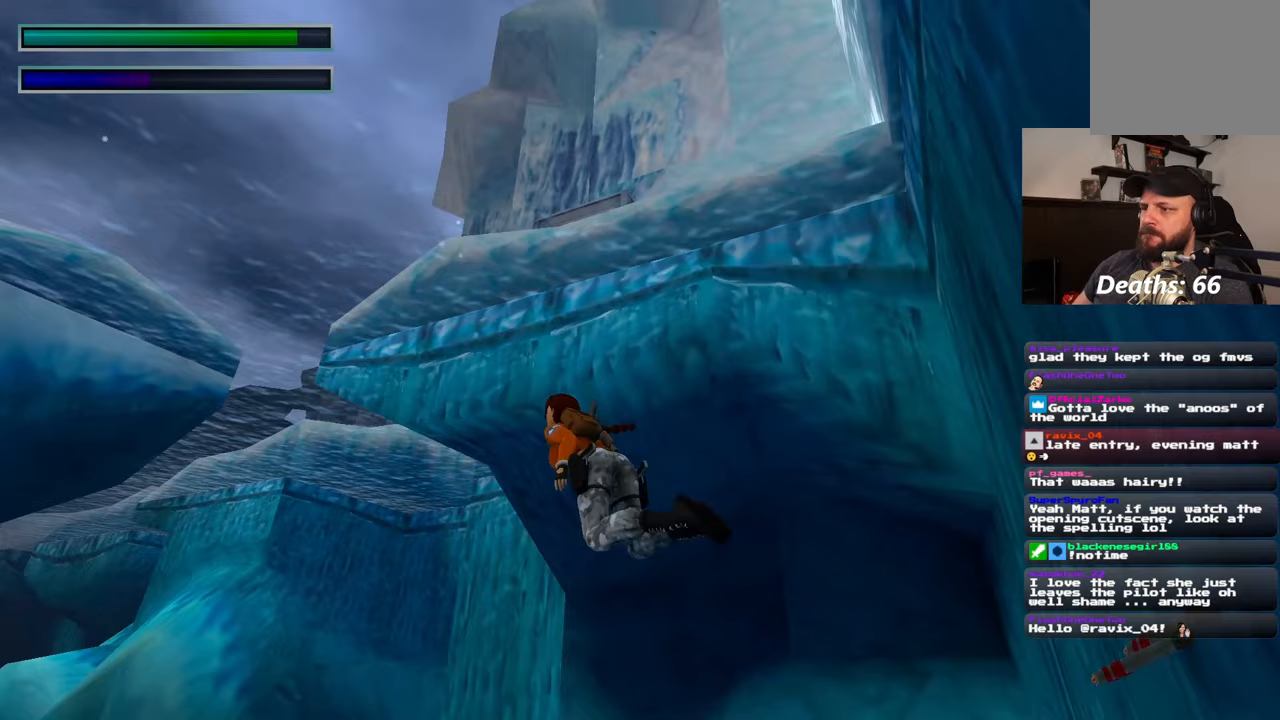
{"buttons": [], "left_stick": "up-left", "right_stick": "center", "events": [[200, "right_stick", "up-right"], [317, "right_stick", "center"]]}
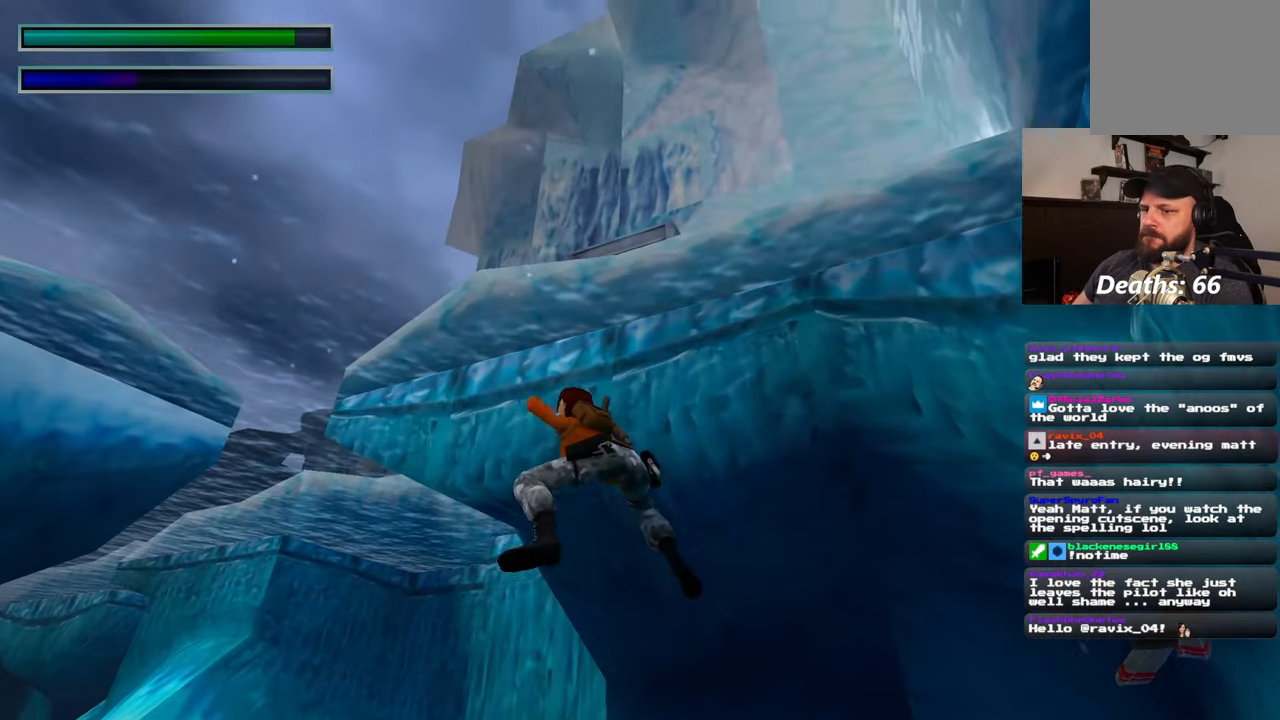
{"buttons": [], "left_stick": "up-left", "right_stick": "center", "events": [[83, "right_stick", "down-left"], [233, "DPAD_LEFT", "down"], [300, "DPAD_LEFT", "up"], [417, "right_stick", "center"]]}
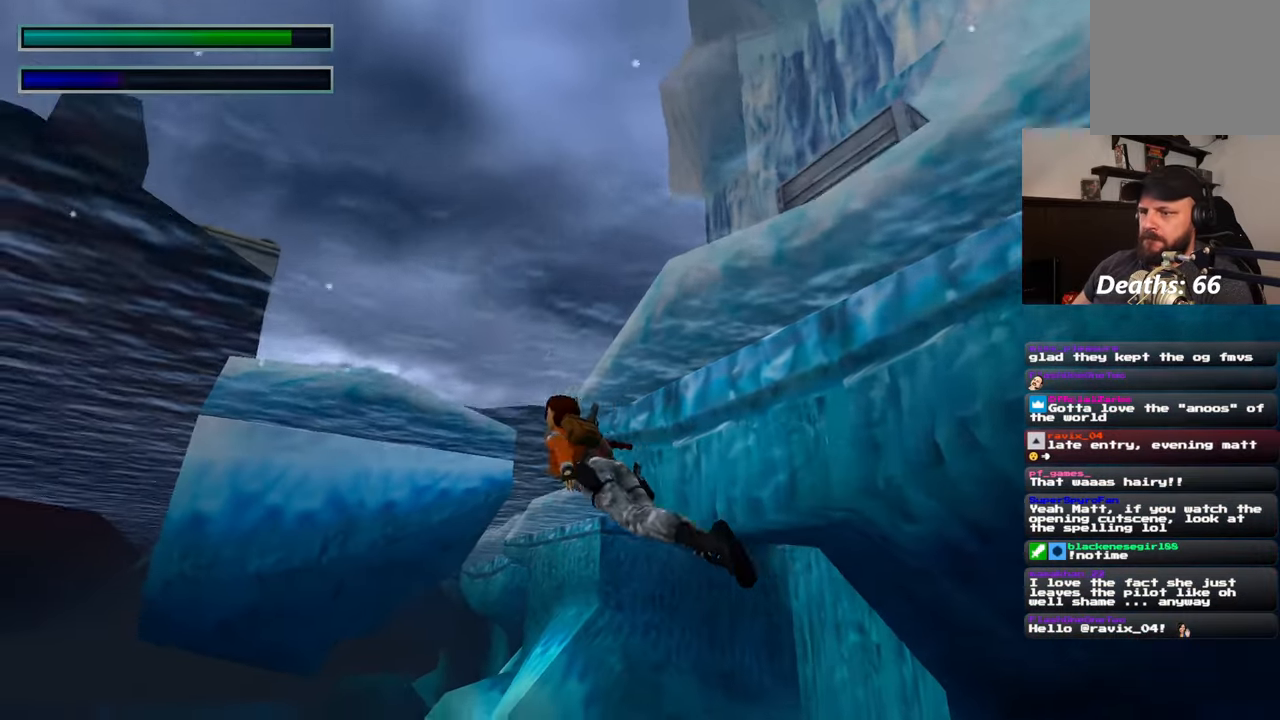
{"buttons": [], "left_stick": "up-left", "right_stick": "center", "events": [[67, "left_stick", "up"], [83, "right_stick", "down"], [283, "right_stick", "center"], [467, "left_stick", "up-left"]]}